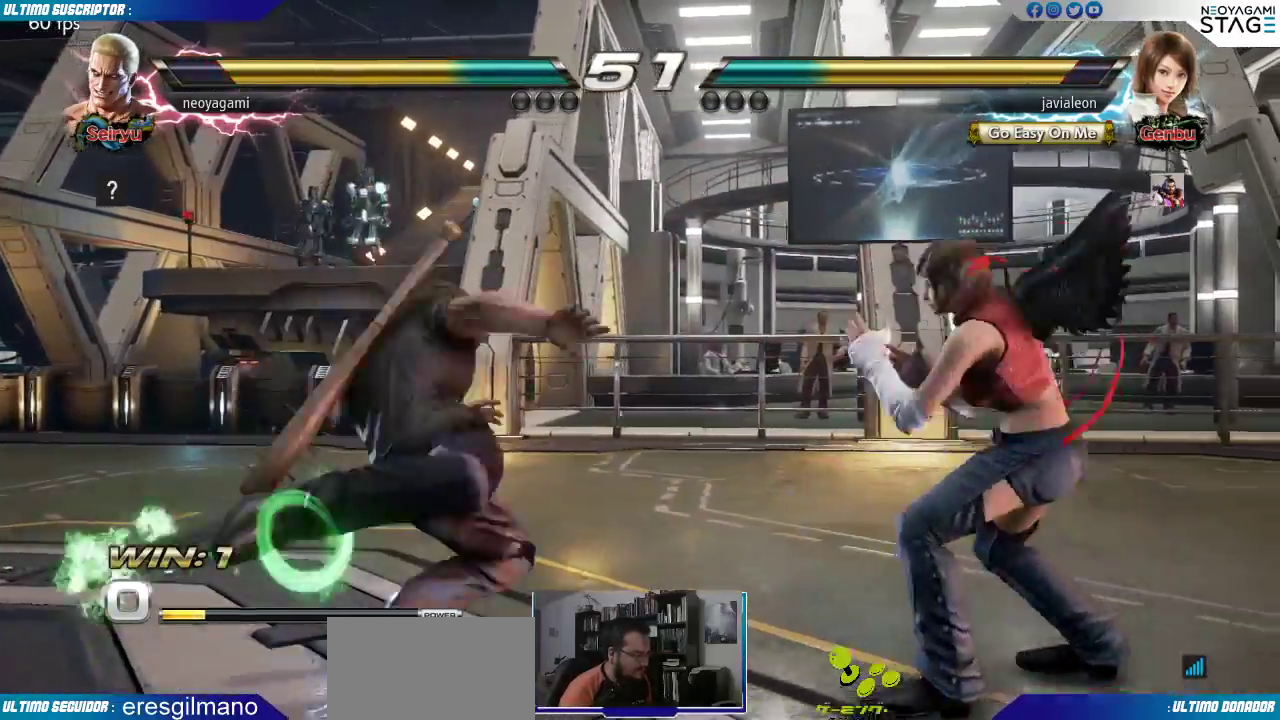
Gameplay with a controller (arcade stick); each line is a JSON object with the inputs held at the frame after it (dt_ms = milliseconds from this image to that frame). "events" lists button and stick changes between this image and that frame as [ms after this image, input, new state], when the widget could be followed in between. Not read: L3 R3.
{"dt_ms": 500, "buttons": [], "left_stick": "left", "events": [[50, "SQUARE", "down"], [133, "SQUARE", "up"], [367, "left_stick", "left"], [433, "left_stick", "center"], [483, "left_stick", "left"]]}
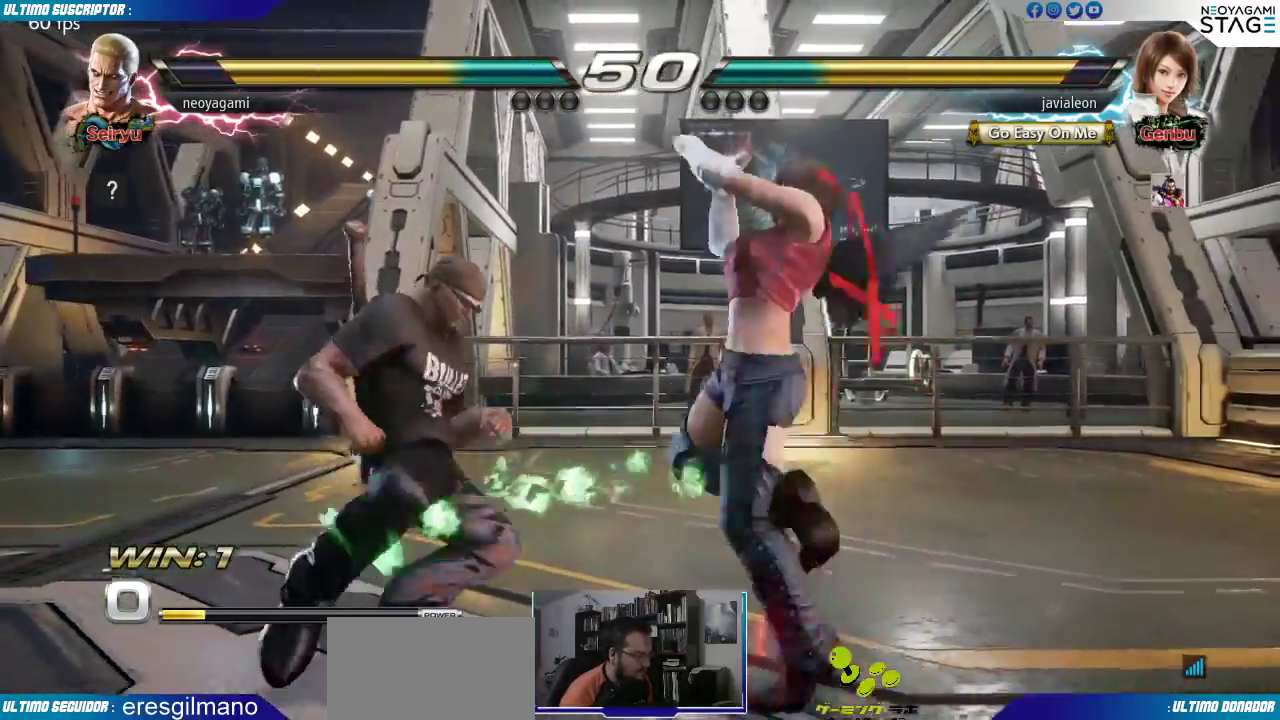
{"dt_ms": 500, "buttons": [], "left_stick": "center"}
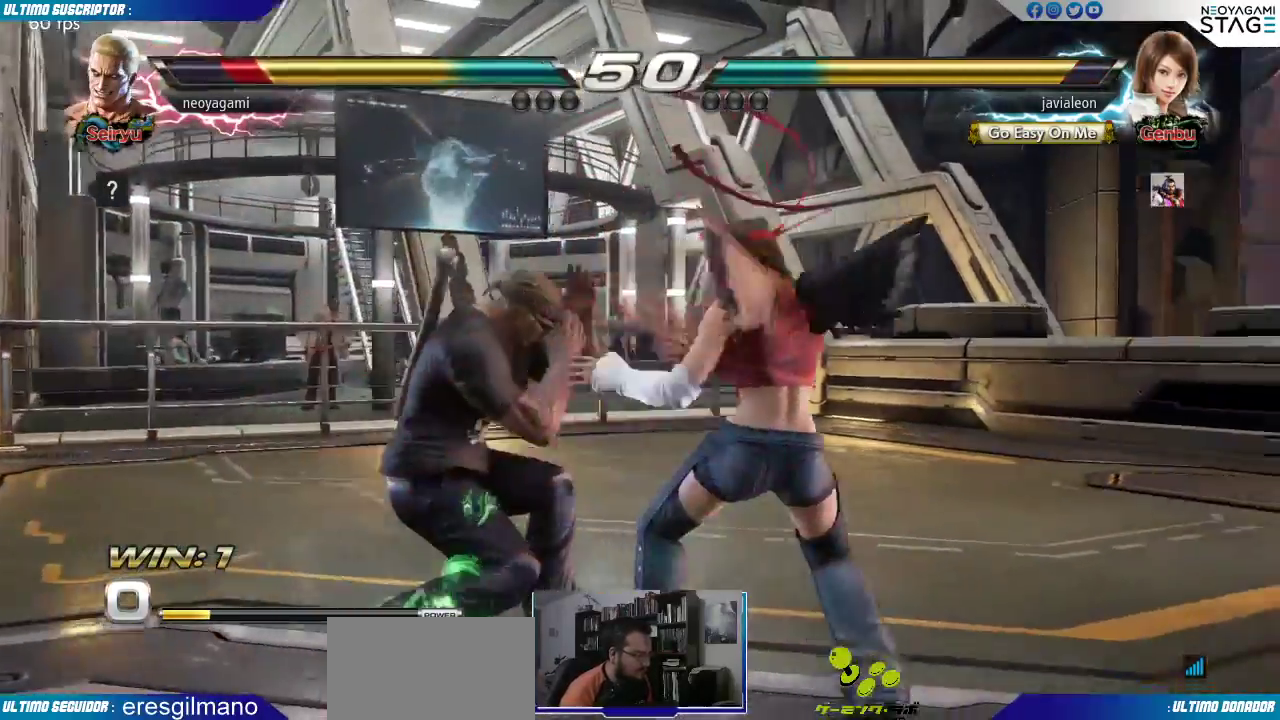
{"dt_ms": 1000, "buttons": [], "left_stick": "center"}
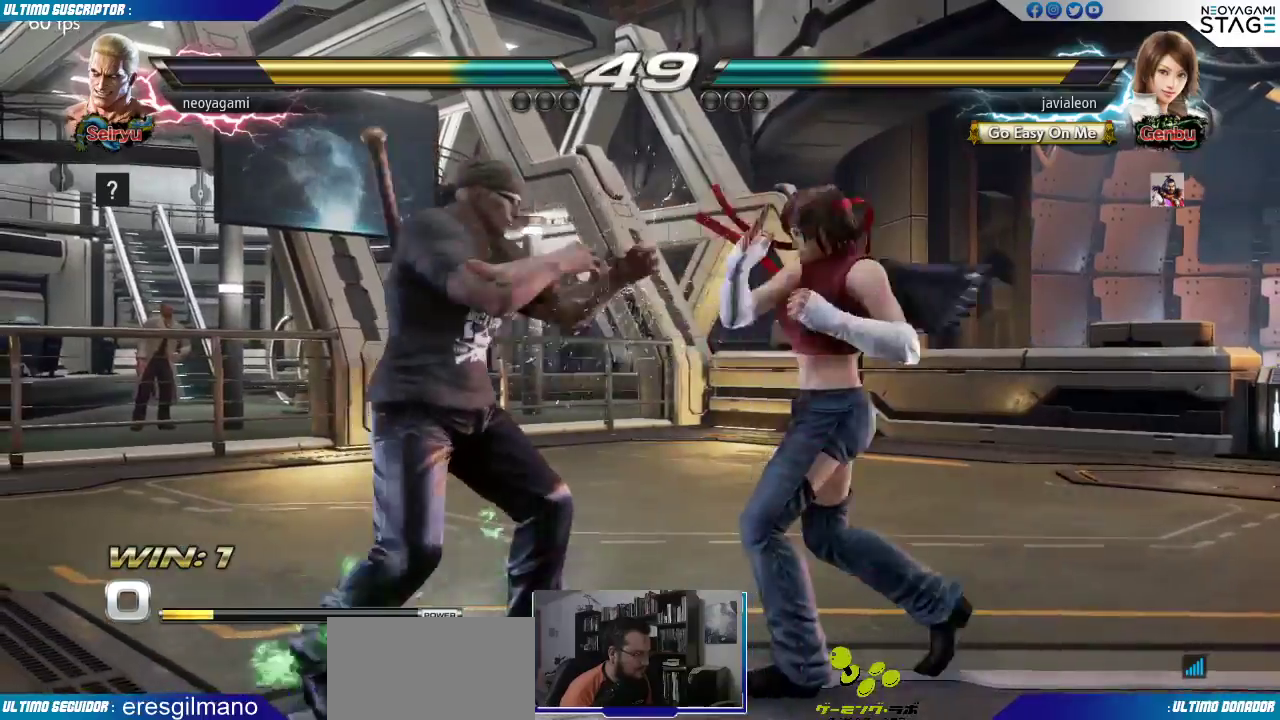
{"dt_ms": 500, "buttons": [], "left_stick": "center", "events": [[17, "SQUARE", "down"], [183, "SQUARE", "up"]]}
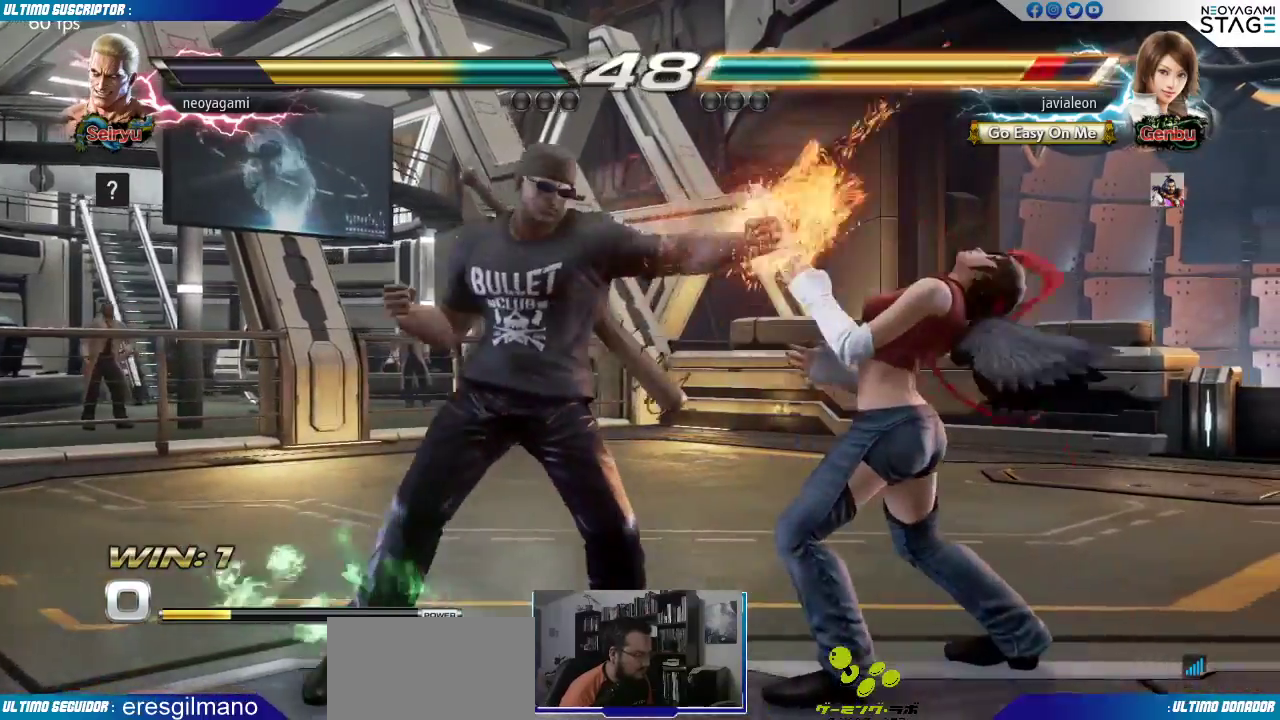
{"dt_ms": 500, "buttons": [], "left_stick": "center", "events": [[33, "left_stick", "down"], [133, "R1", "down"], [183, "R1", "up"], [183, "left_stick", "center"]]}
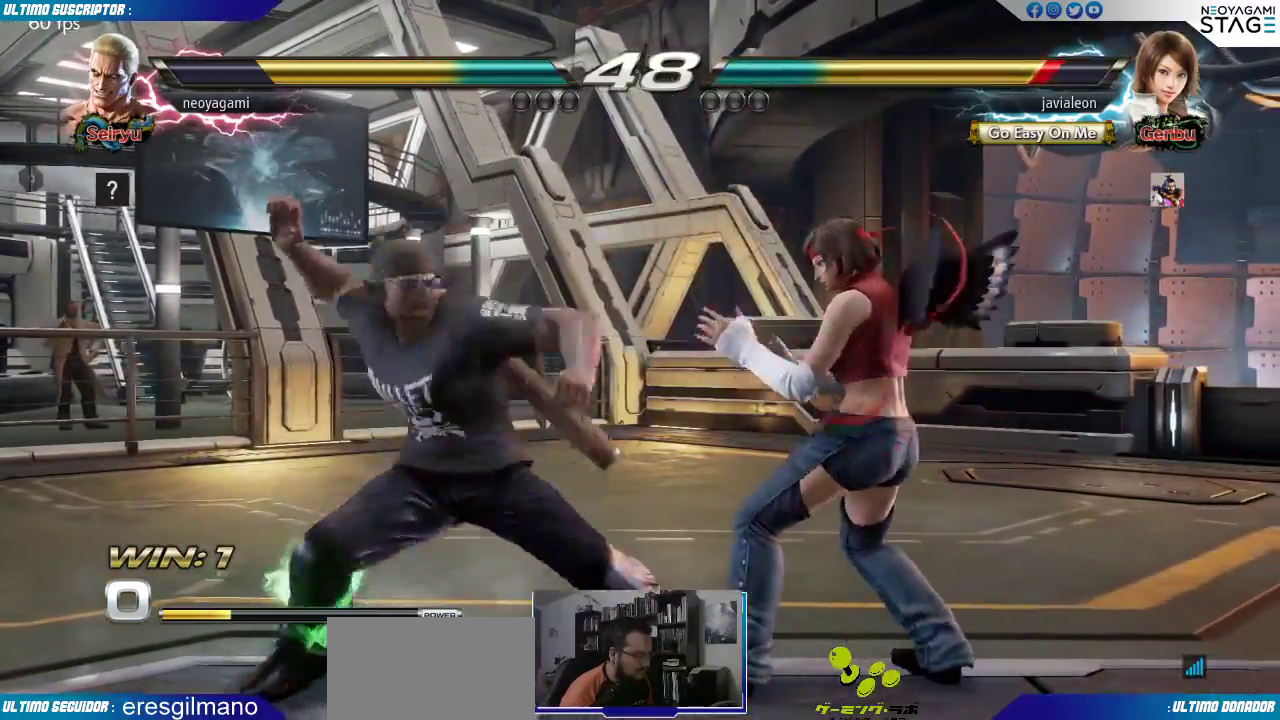
{"dt_ms": 500, "buttons": [], "left_stick": "down", "events": [[483, "left_stick", "down"]]}
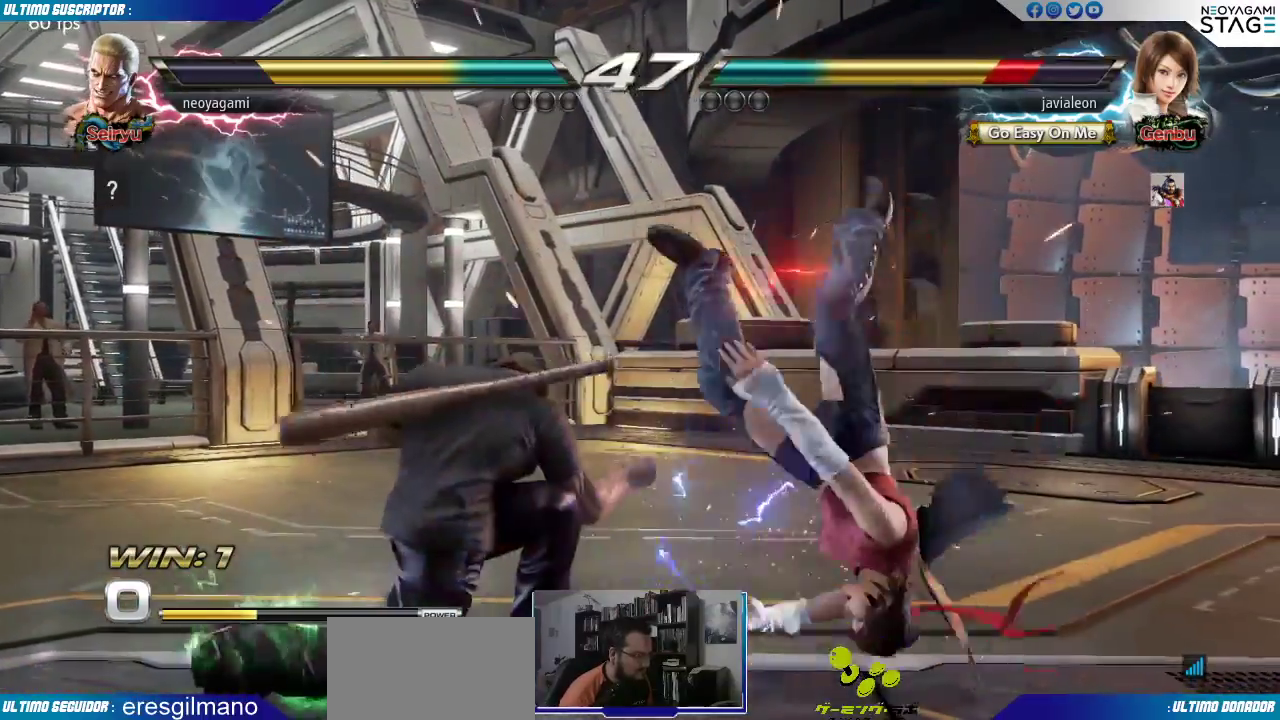
{"dt_ms": 500, "buttons": [], "left_stick": "center"}
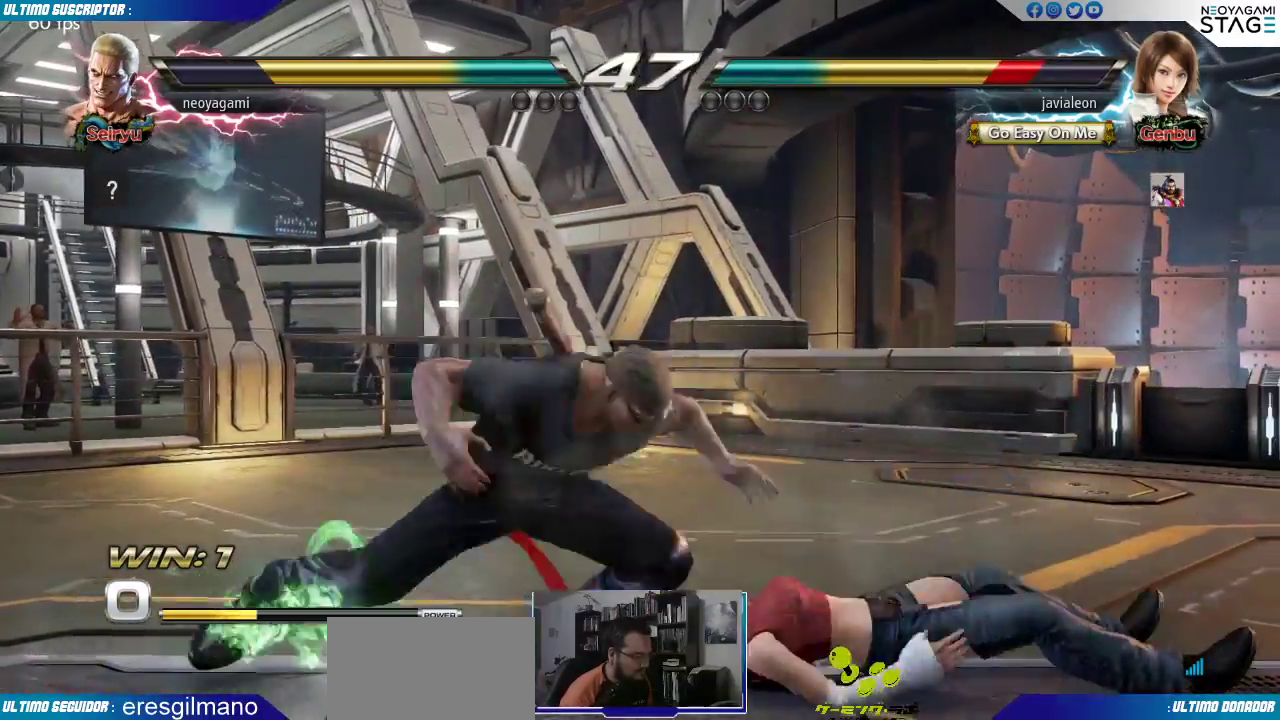
{"dt_ms": 500, "buttons": [], "left_stick": "center", "events": [[183, "SQUARE", "down"], [283, "SQUARE", "up"]]}
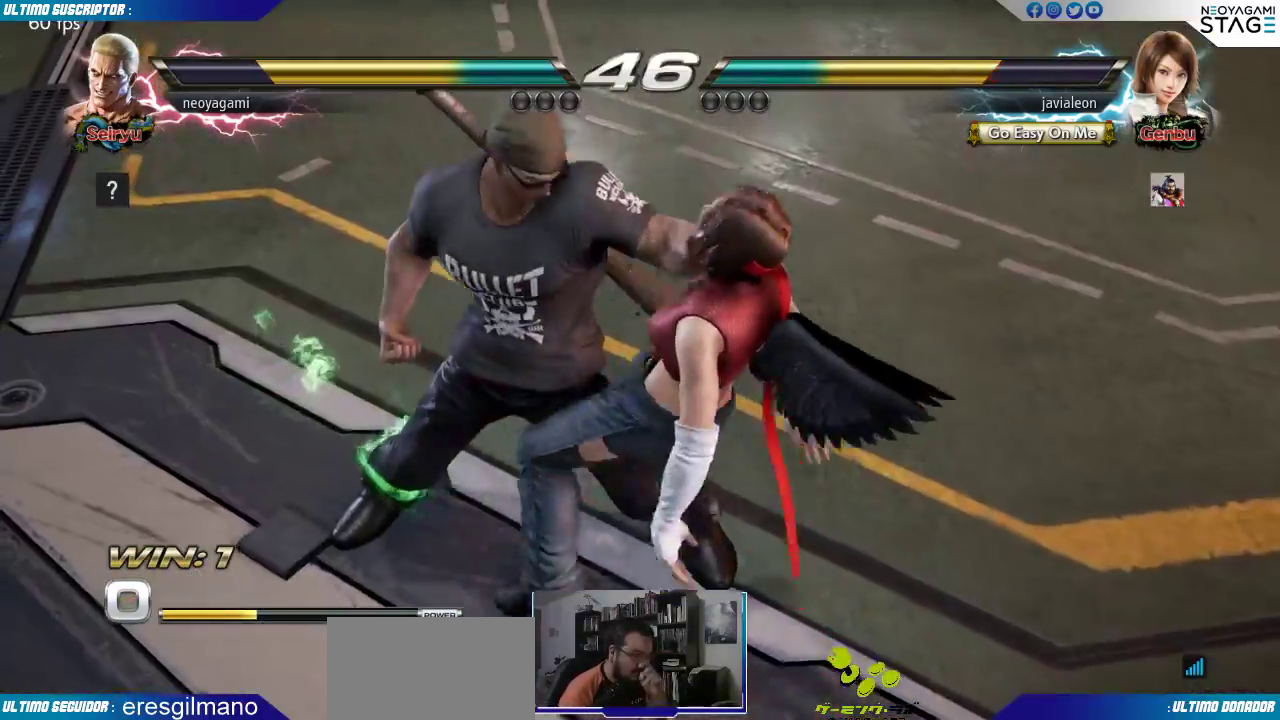
{"dt_ms": 500, "buttons": ["SQUARE"], "left_stick": "center", "events": [[33, "SQUARE", "down"], [183, "SQUARE", "up"], [283, "SQUARE", "down"], [367, "SQUARE", "up"], [417, "SQUARE", "down"]]}
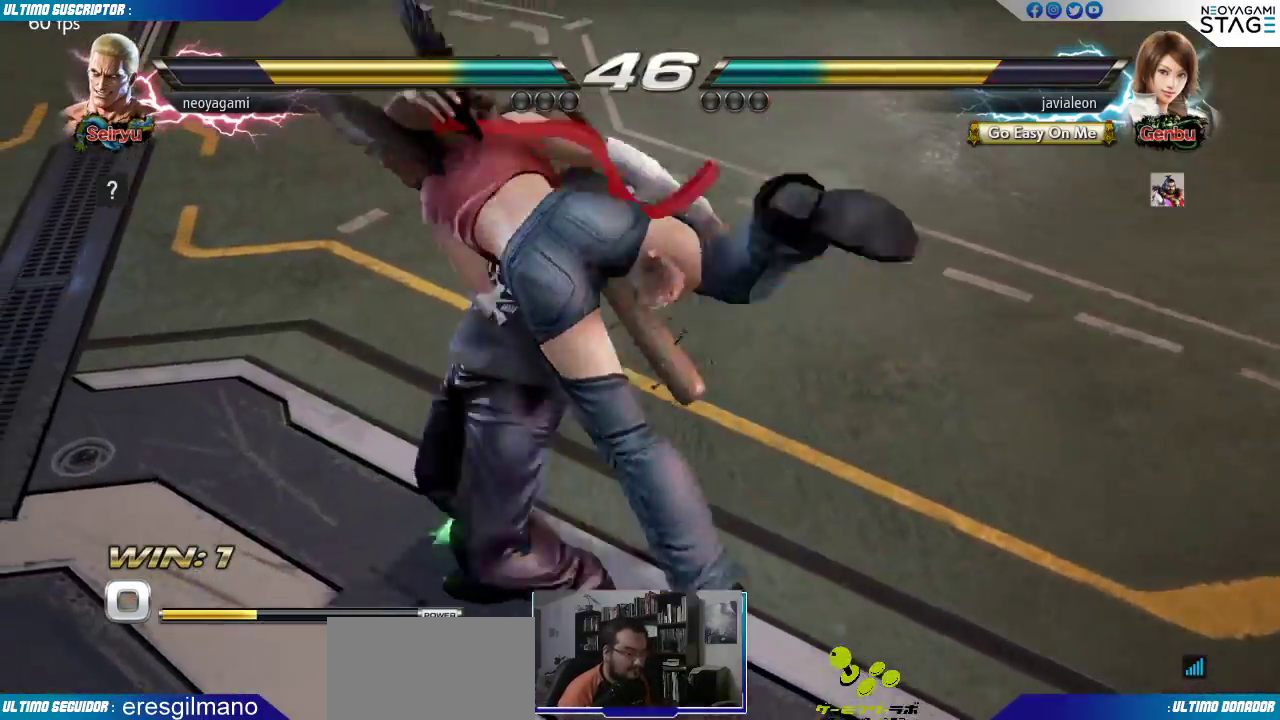
{"dt_ms": 500, "buttons": [], "left_stick": "center", "events": [[33, "SQUARE", "up"], [133, "SQUARE", "down"], [283, "SQUARE", "up"]]}
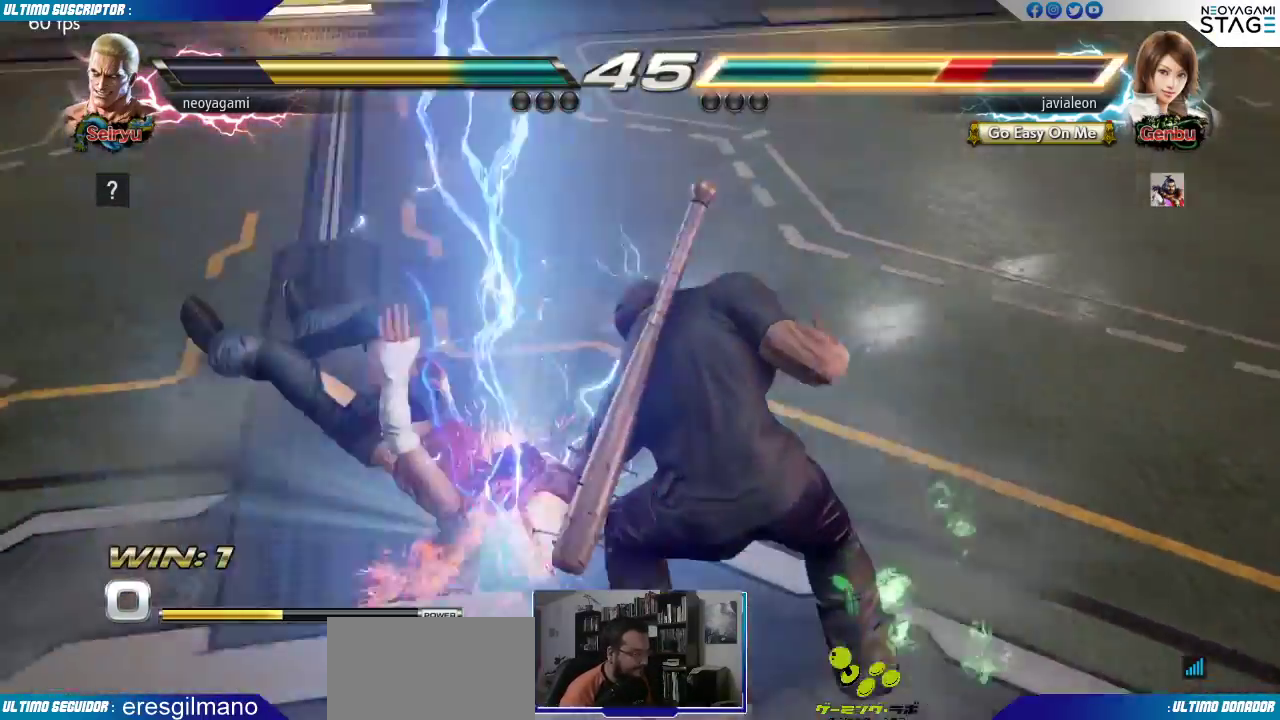
{"dt_ms": 500, "buttons": [], "left_stick": "center", "events": []}
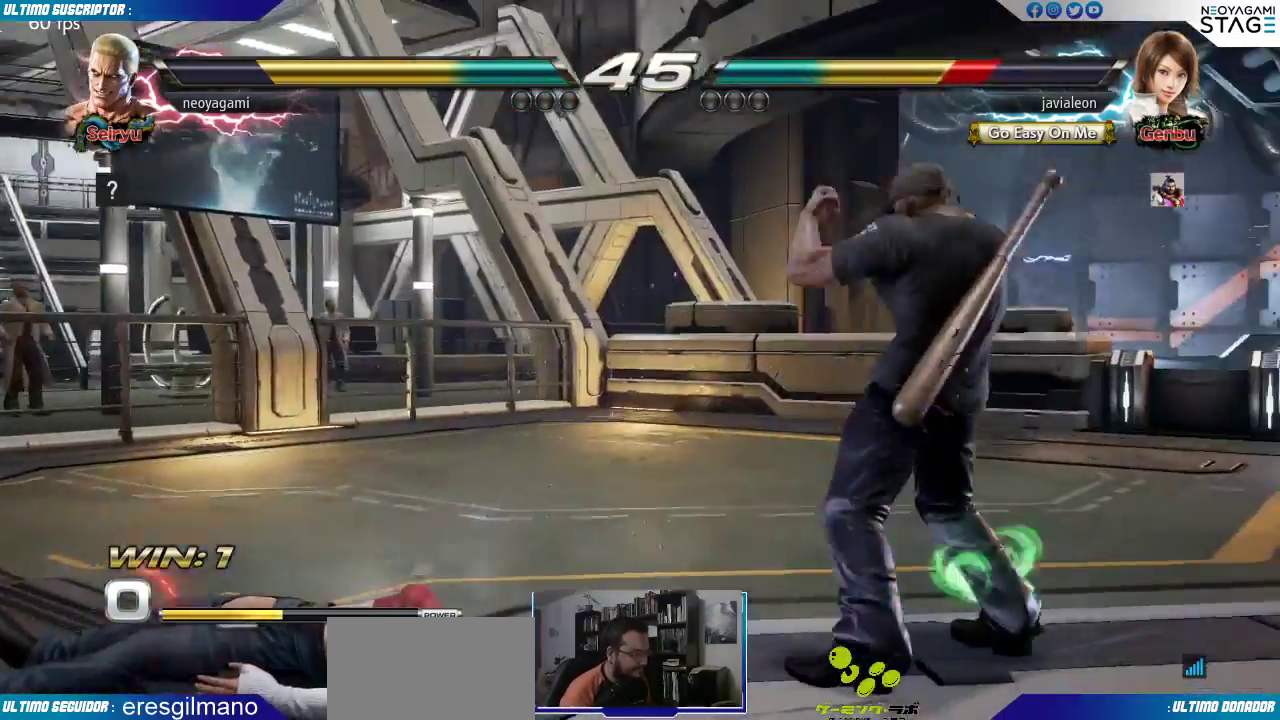
{"dt_ms": 500, "buttons": [], "left_stick": "left", "events": [[350, "left_stick", "left"], [400, "left_stick", "center"], [467, "left_stick", "left"]]}
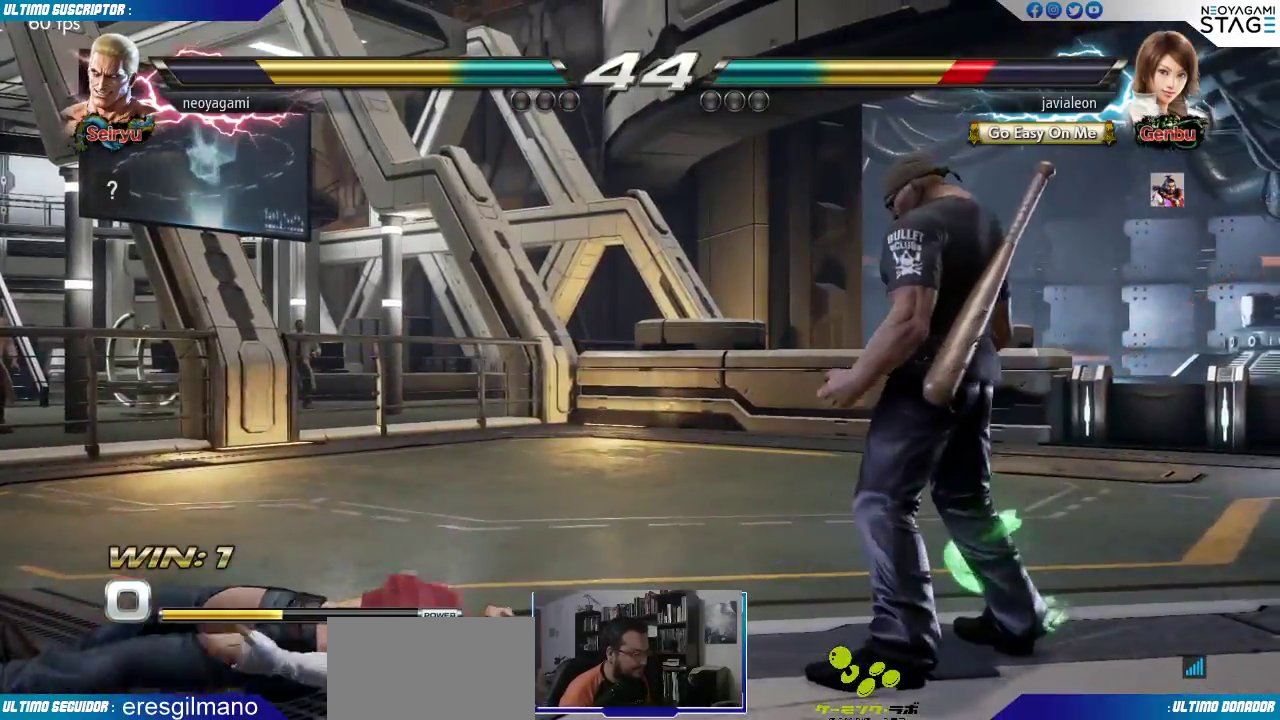
{"dt_ms": 500, "buttons": [], "left_stick": "down", "events": [[33, "left_stick", "center"], [83, "left_stick", "left"], [183, "left_stick", "center"], [267, "left_stick", "down"], [317, "TRIANGLE", "down"], [383, "TRIANGLE", "up"], [400, "TRIANGLE", "down"], [483, "TRIANGLE", "up"]]}
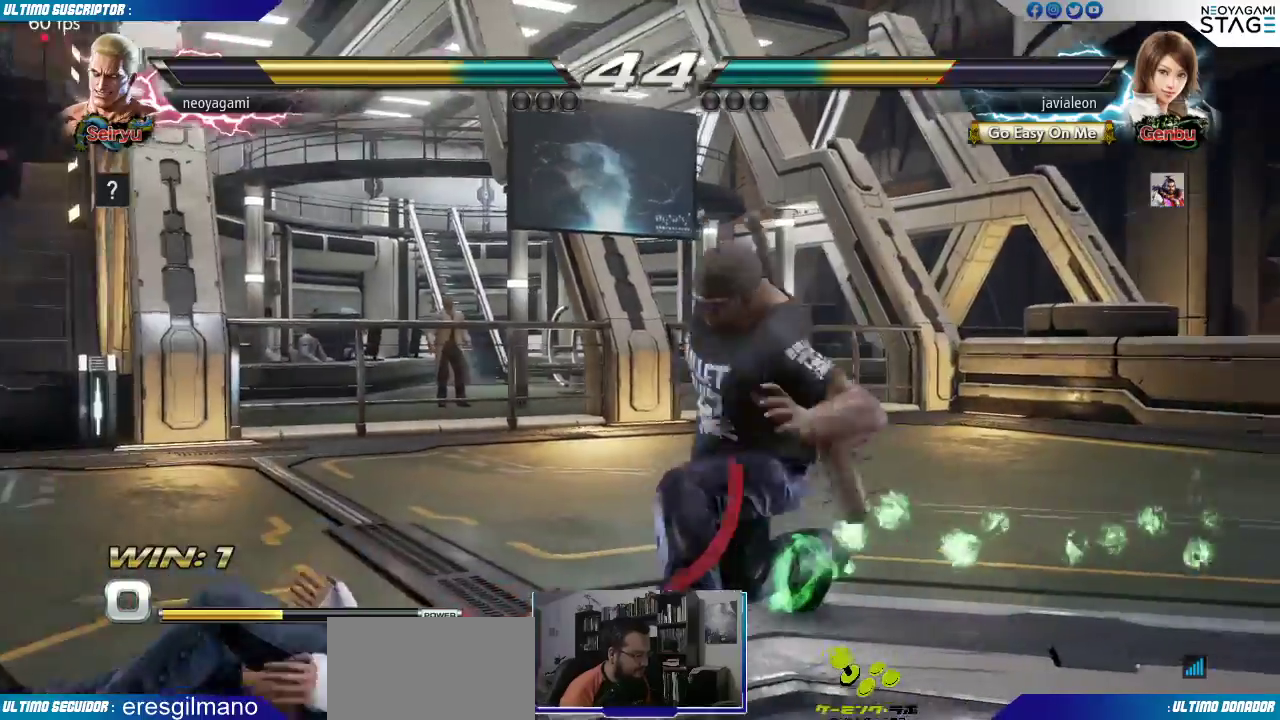
{"dt_ms": 500, "buttons": [], "left_stick": "down", "events": [[33, "left_stick", "center"], [400, "left_stick", "down"]]}
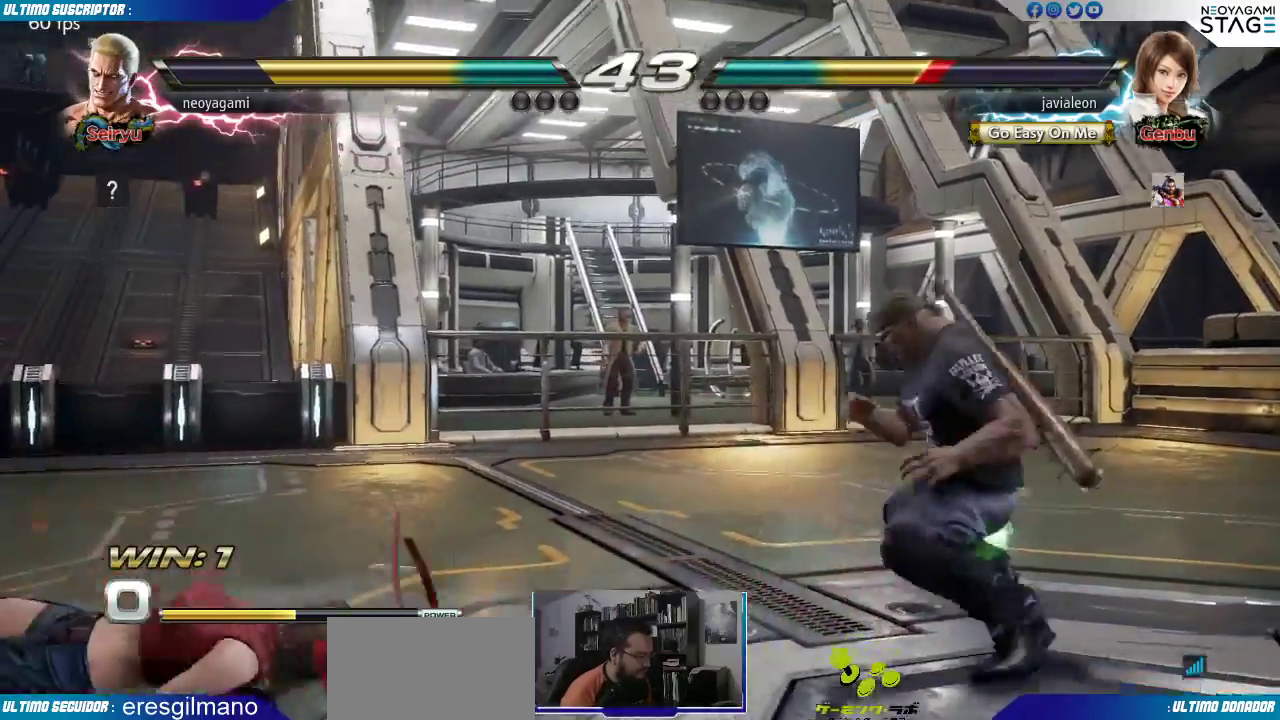
{"dt_ms": 500, "buttons": [], "left_stick": "center", "events": [[17, "left_stick", "left"], [100, "SQUARE", "down"], [133, "SQUARE", "up"], [183, "left_stick", "center"], [217, "SQUARE", "down"], [283, "SQUARE", "up"], [300, "SQUARE", "down"], [400, "SQUARE", "up"]]}
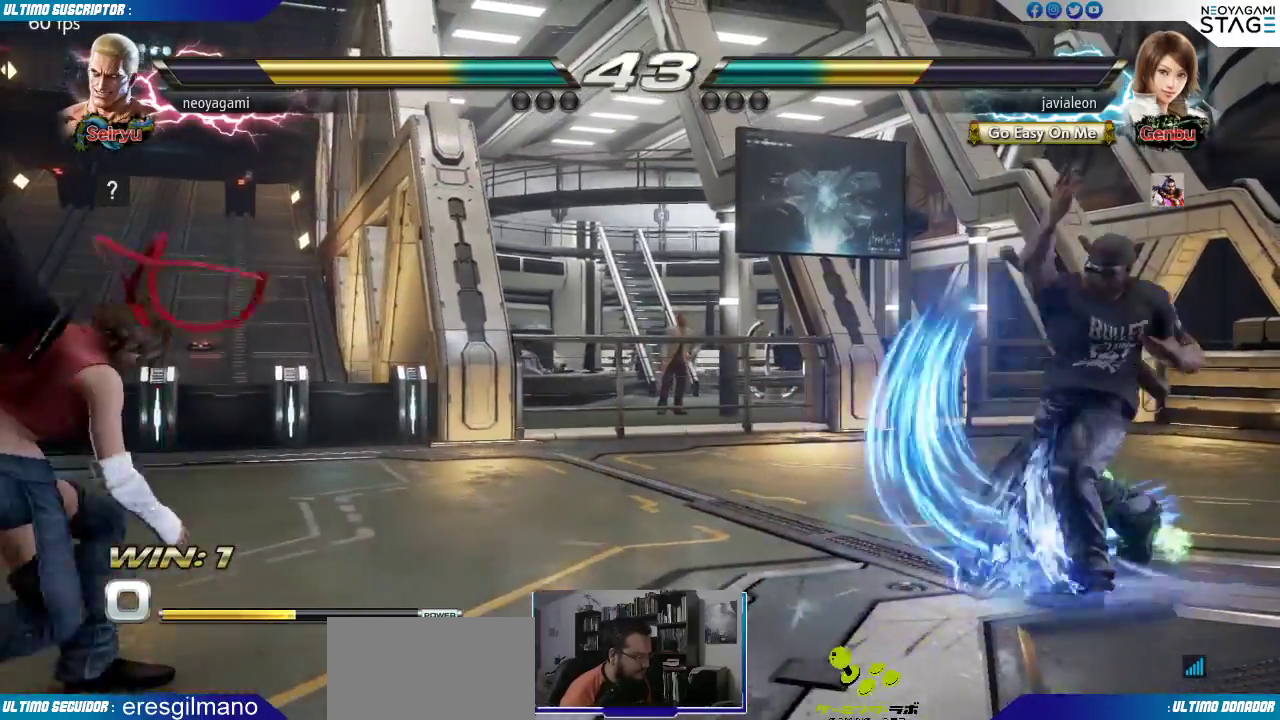
{"dt_ms": 1000, "buttons": [], "left_stick": "center"}
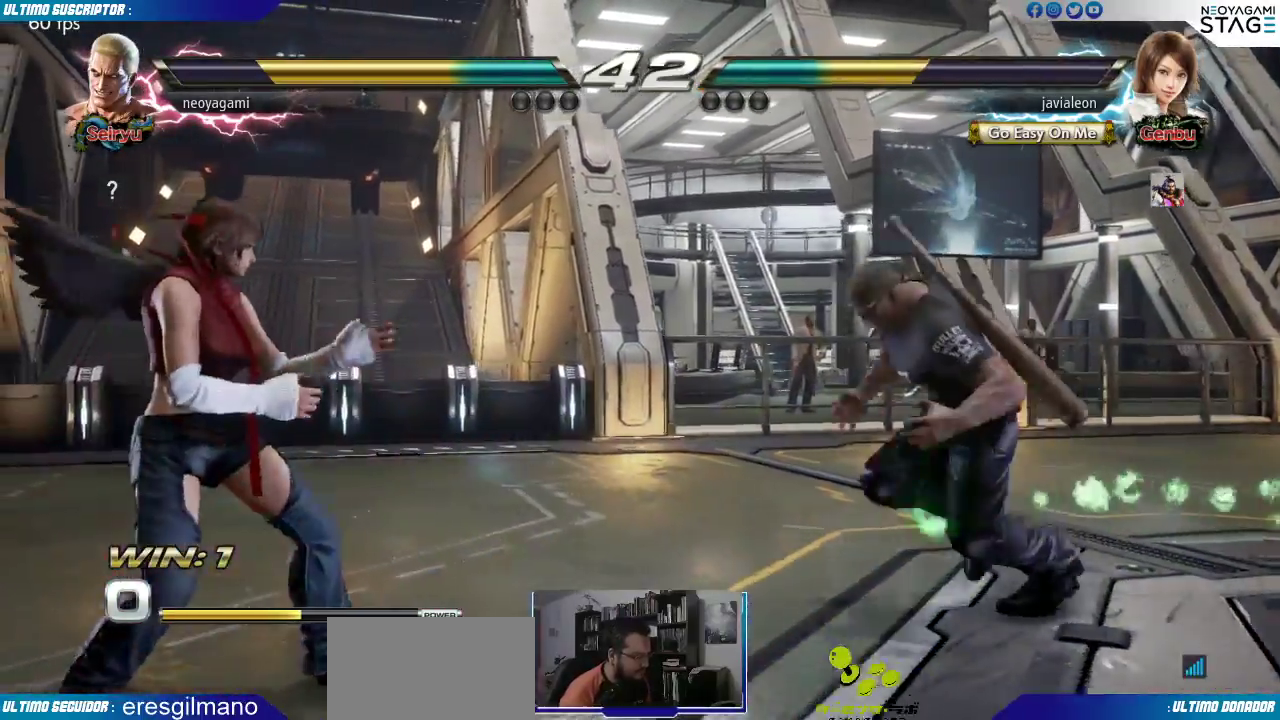
{"dt_ms": 500, "buttons": [], "left_stick": "center", "events": [[300, "SQUARE", "down"], [367, "SQUARE", "up"]]}
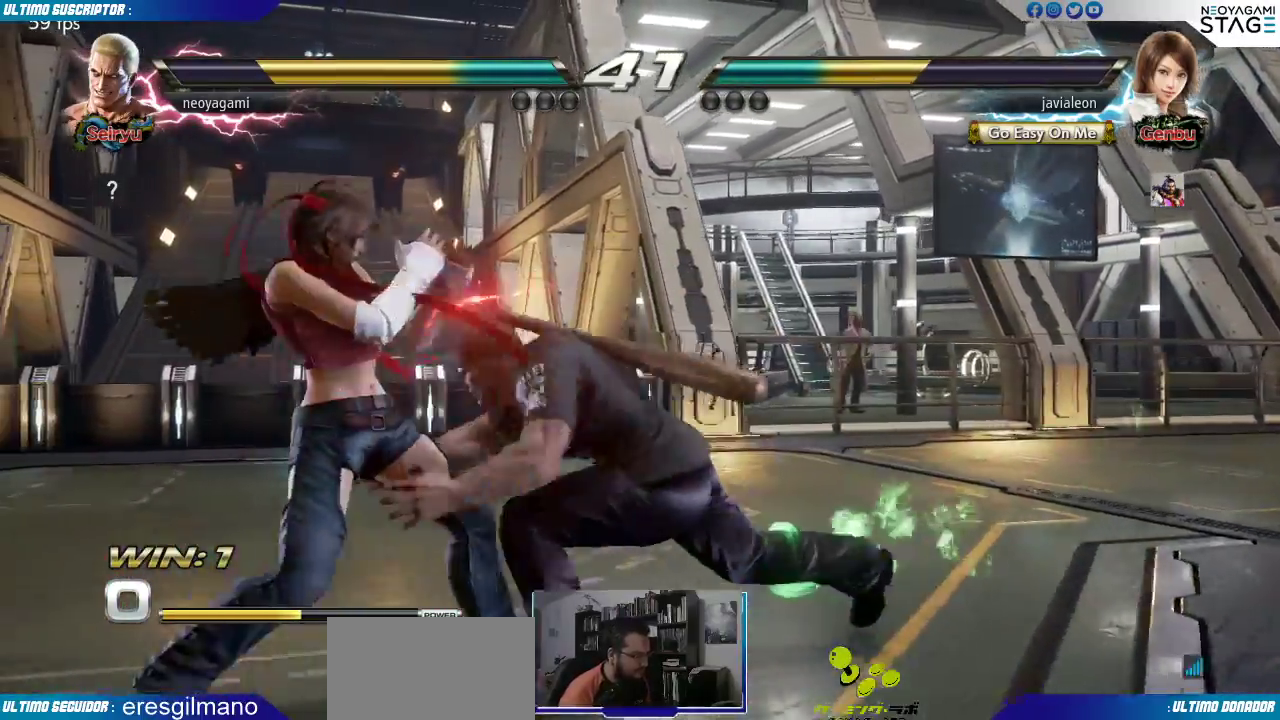
{"dt_ms": 500, "buttons": ["TRIANGLE"], "left_stick": "center", "events": [[283, "SQUARE", "down"], [300, "TRIANGLE", "down"], [333, "SQUARE", "up"], [383, "TRIANGLE", "up"], [417, "SQUARE", "down"], [433, "TRIANGLE", "down"], [467, "SQUARE", "up"]]}
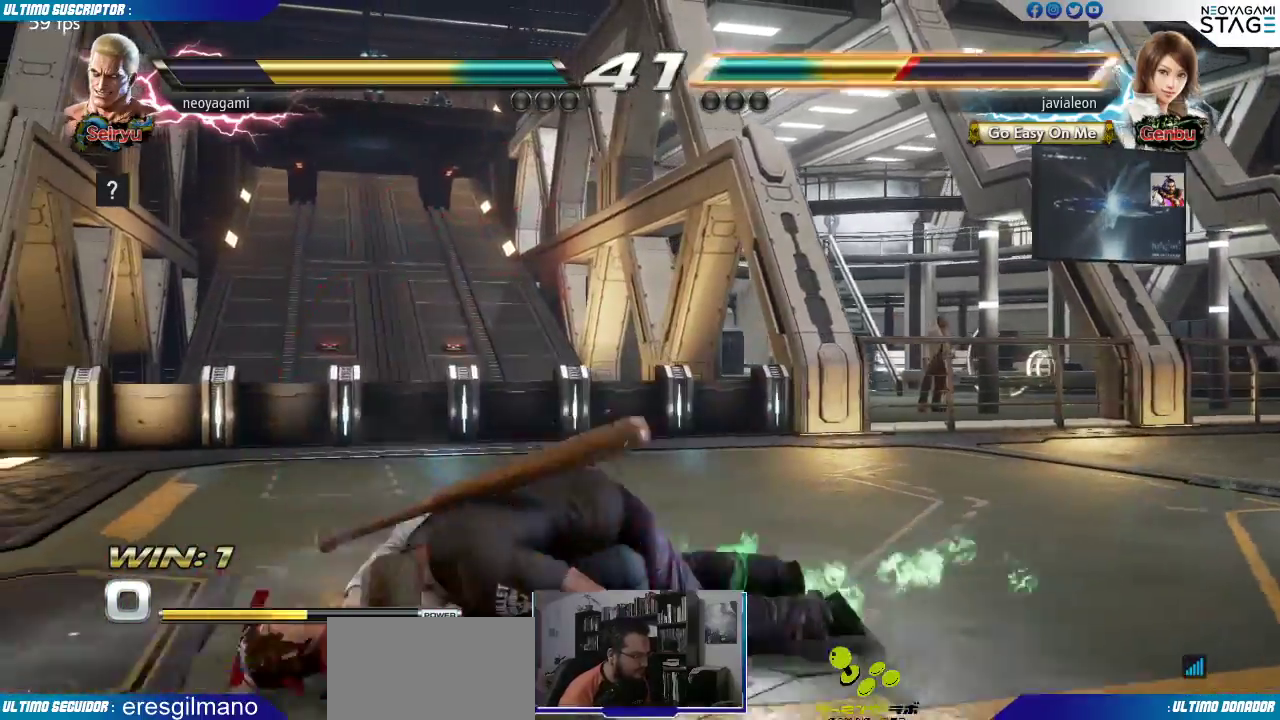
{"dt_ms": 500, "buttons": ["TRIANGLE"], "left_stick": "center", "events": [[33, "SQUARE", "down"], [33, "TRIANGLE", "up"], [67, "TRIANGLE", "down"], [100, "SQUARE", "up"], [133, "TRIANGLE", "up"], [167, "SQUARE", "down"], [183, "TRIANGLE", "down"], [200, "SQUARE", "up"], [250, "TRIANGLE", "up"], [300, "TRIANGLE", "down"], [367, "TRIANGLE", "up"], [417, "TRIANGLE", "down"], [467, "TRIANGLE", "up"], [500, "TRIANGLE", "down"]]}
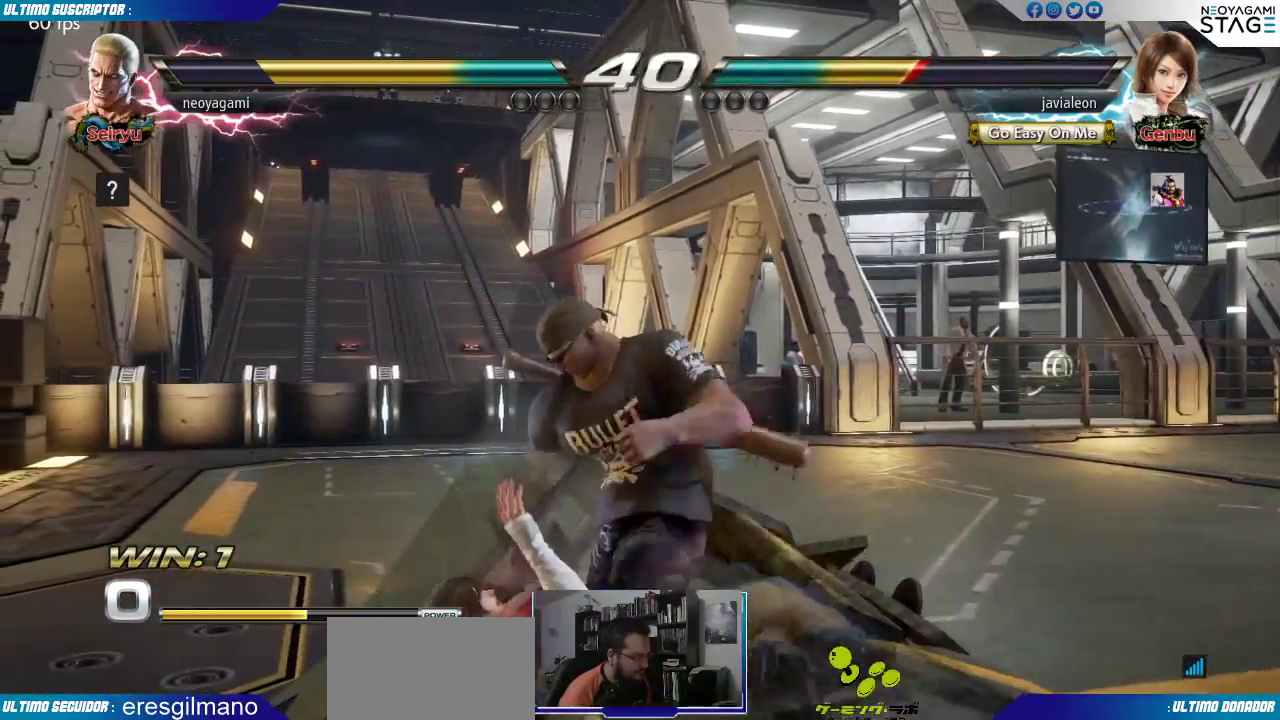
{"dt_ms": 500, "buttons": ["SQUARE"], "left_stick": "center", "events": [[67, "TRIANGLE", "up"], [133, "TRIANGLE", "down"], [183, "TRIANGLE", "up"], [233, "SQUARE", "down"], [317, "SQUARE", "up"], [333, "SQUARE", "down"], [367, "SQUARE", "up"], [383, "TRIANGLE", "down"], [450, "TRIANGLE", "up"], [483, "SQUARE", "down"]]}
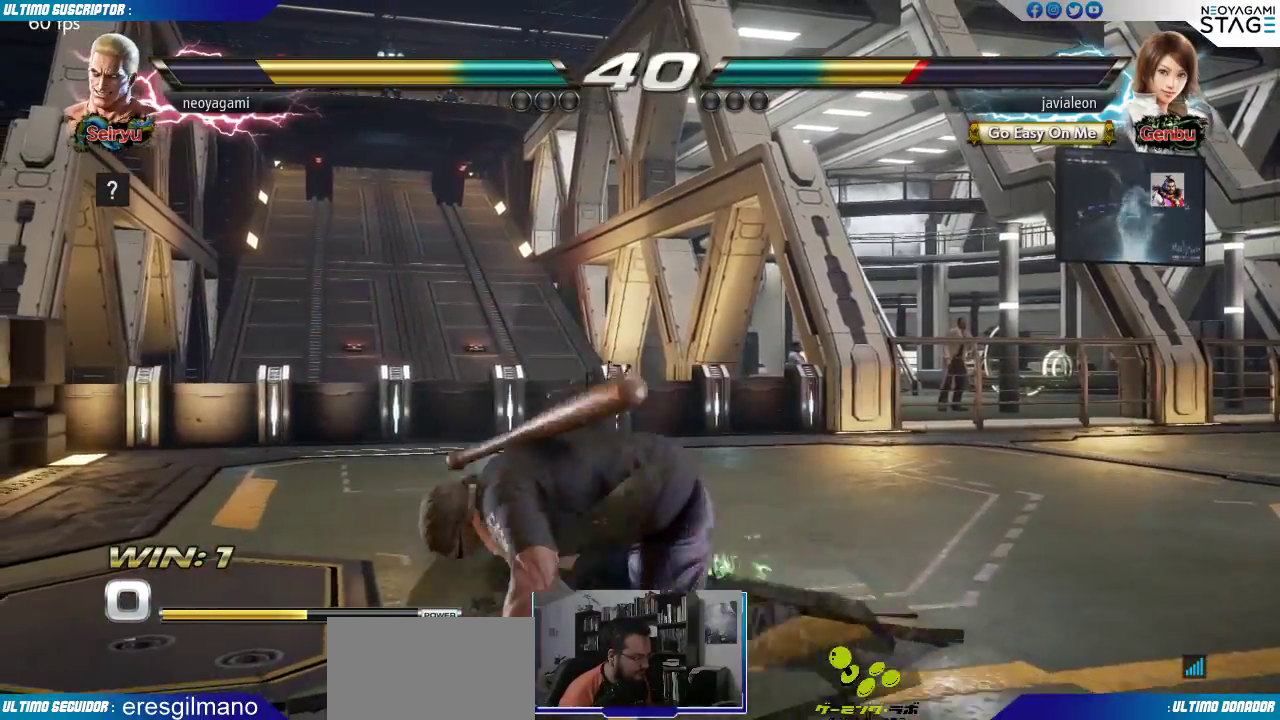
{"dt_ms": 500, "buttons": [], "left_stick": "center", "events": [[17, "TRIANGLE", "down"], [67, "SQUARE", "up"], [83, "TRIANGLE", "up"], [117, "SQUARE", "down"], [167, "SQUARE", "up"], [167, "TRIANGLE", "down"], [217, "TRIANGLE", "up"], [267, "SQUARE", "down"], [300, "SQUARE", "up"]]}
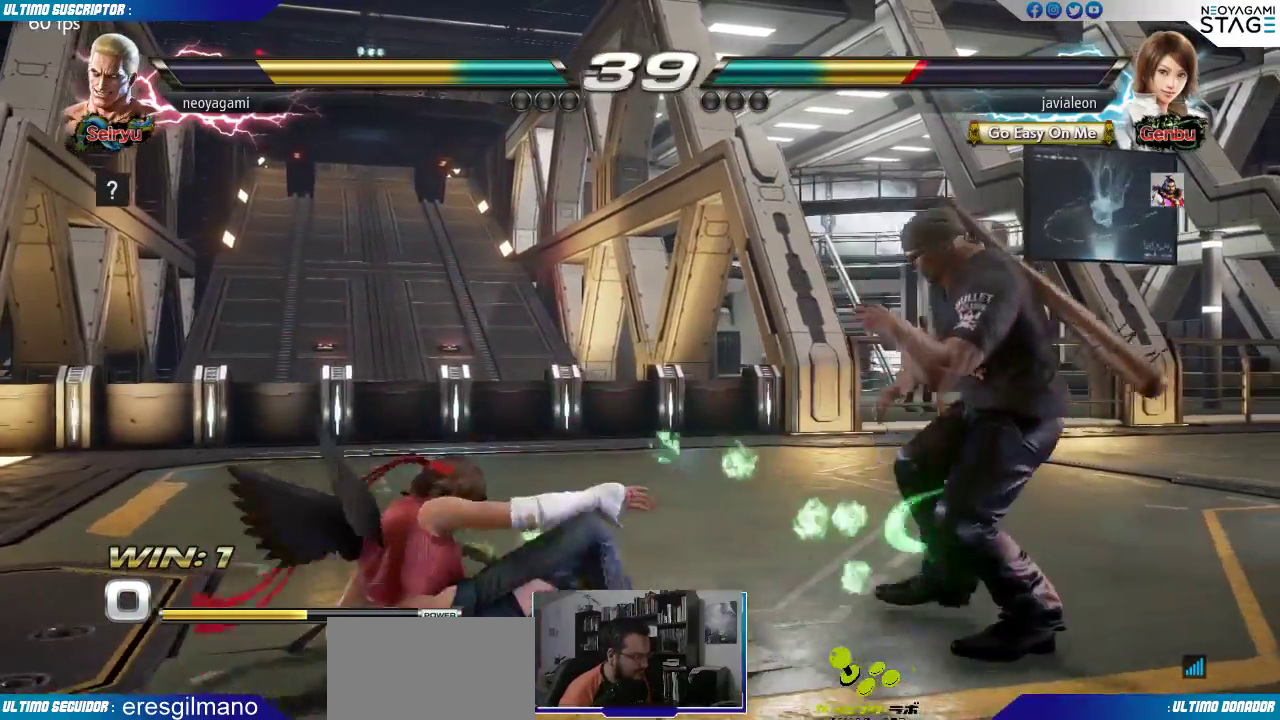
{"dt_ms": 500, "buttons": [], "left_stick": "center", "events": [[100, "left_stick", "left"], [200, "left_stick", "down"], [317, "left_stick", "right"], [383, "CROSS", "down"], [417, "CROSS", "up"], [433, "left_stick", "center"]]}
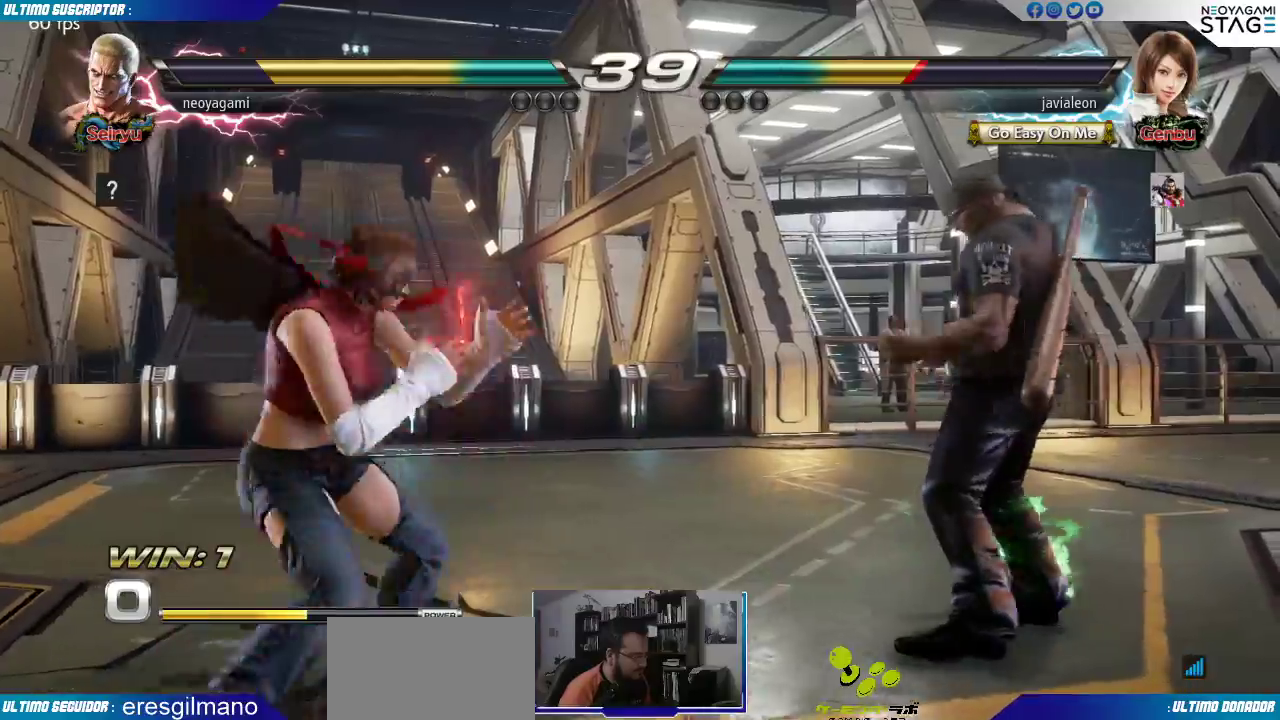
{"dt_ms": 500, "buttons": [], "left_stick": "center", "events": []}